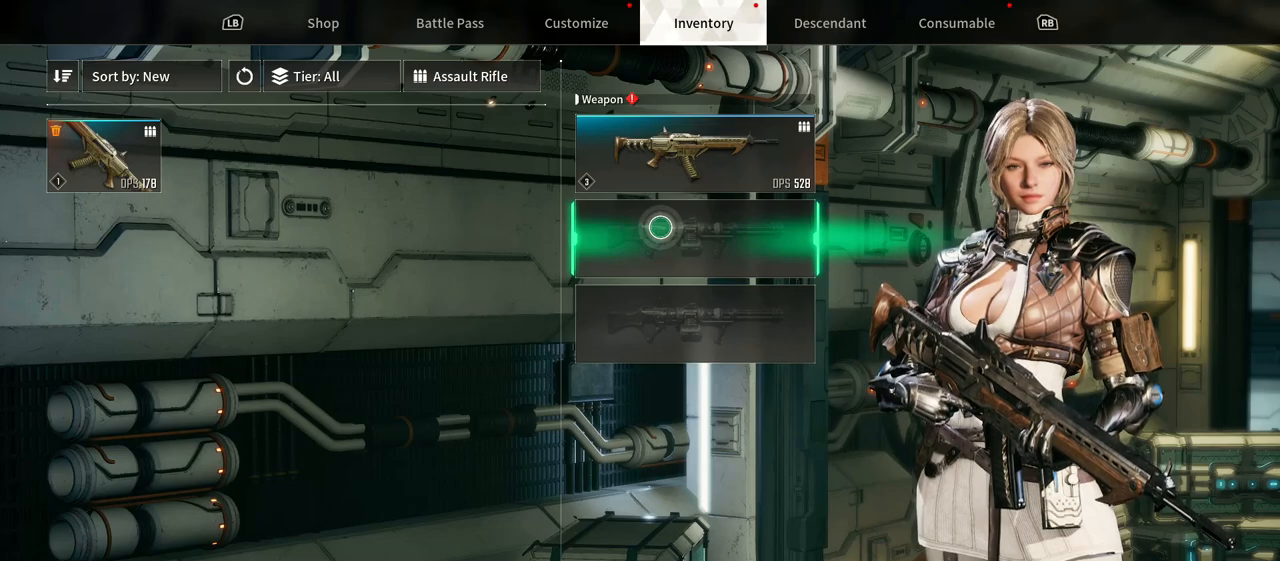
Gameplay with a controller (Xbox layout); each line is a JSON object with the inputs held at the frame after it (dt_ms = milliseconds from this image to that frame). "events" lists button and stick changes between this image and that frame as [ms after this image, input, new state], when the widget could be followed in between. Not read: HOME L1 SELECT.
{"dt_ms": 500, "buttons": [], "left_stick": "up-left", "right_stick": "center"}
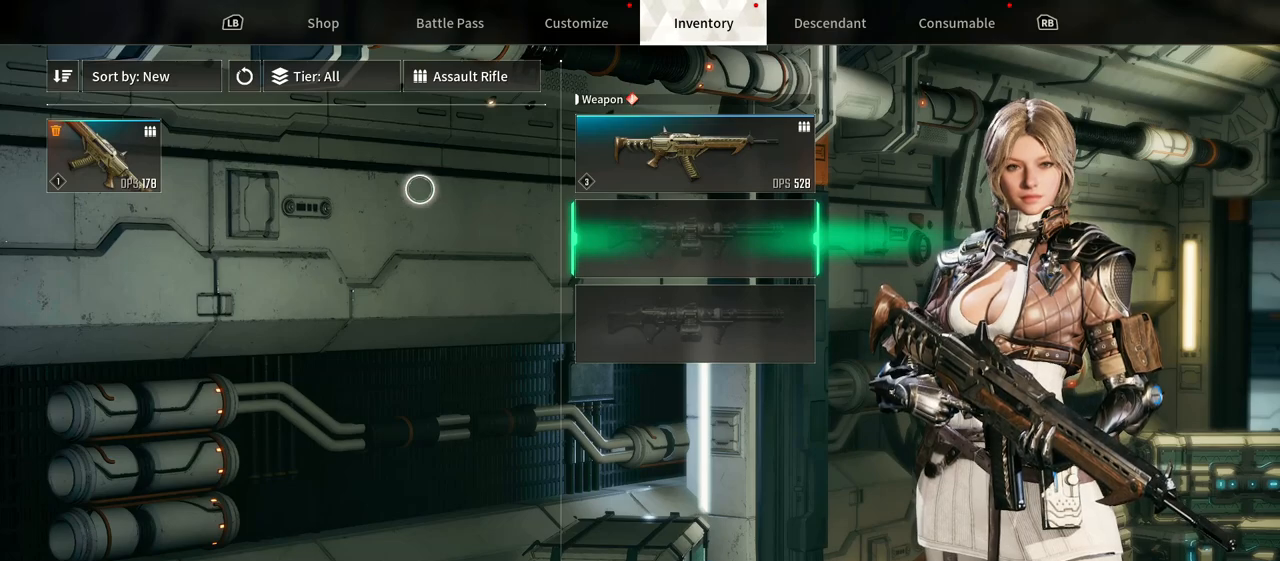
{"dt_ms": 500, "buttons": ["START"], "left_stick": "center", "right_stick": "center"}
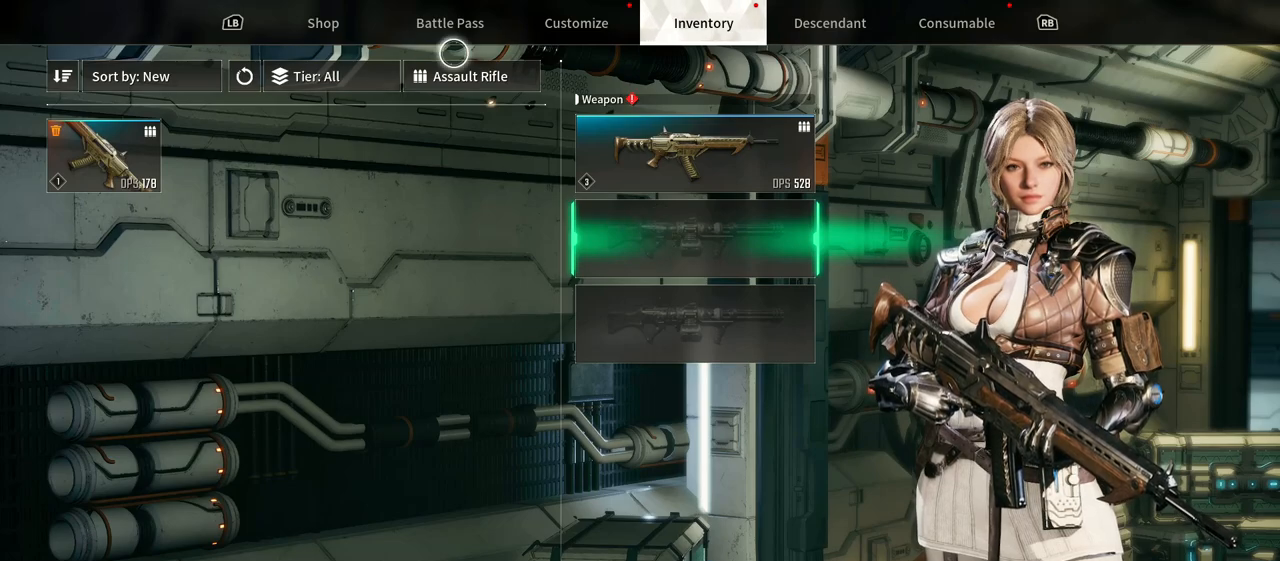
{"dt_ms": 1000, "buttons": ["START"], "left_stick": "center", "right_stick": "center"}
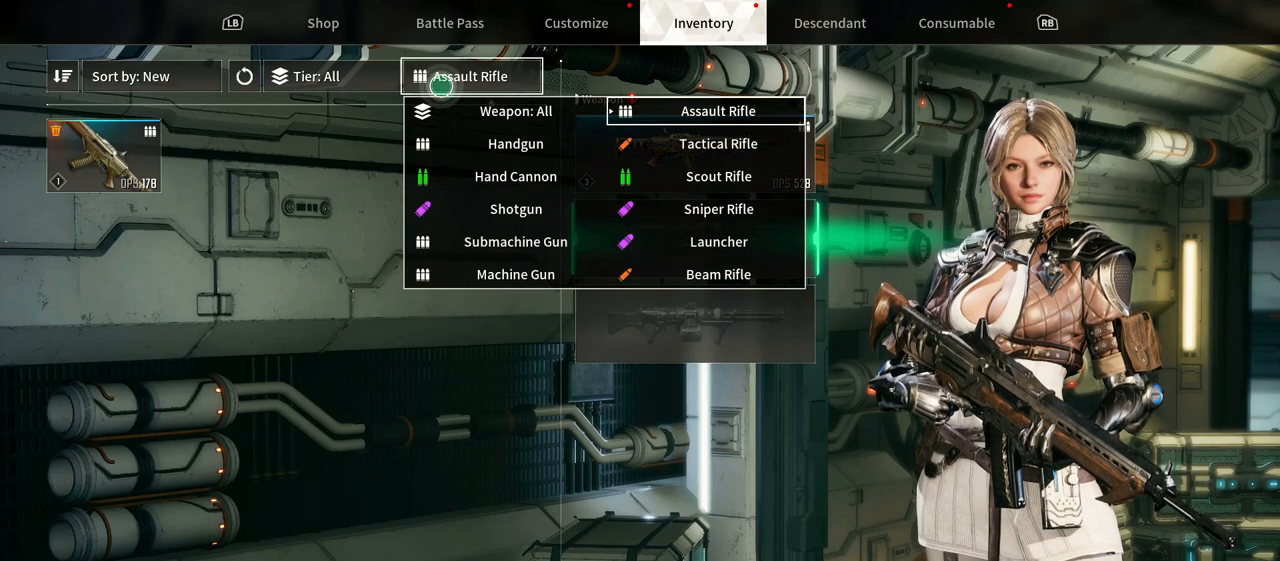
{"dt_ms": 500, "buttons": [], "left_stick": "right", "right_stick": "center", "events": [[100, "left_stick", "down-right"], [217, "START", "up"], [267, "left_stick", "right"]]}
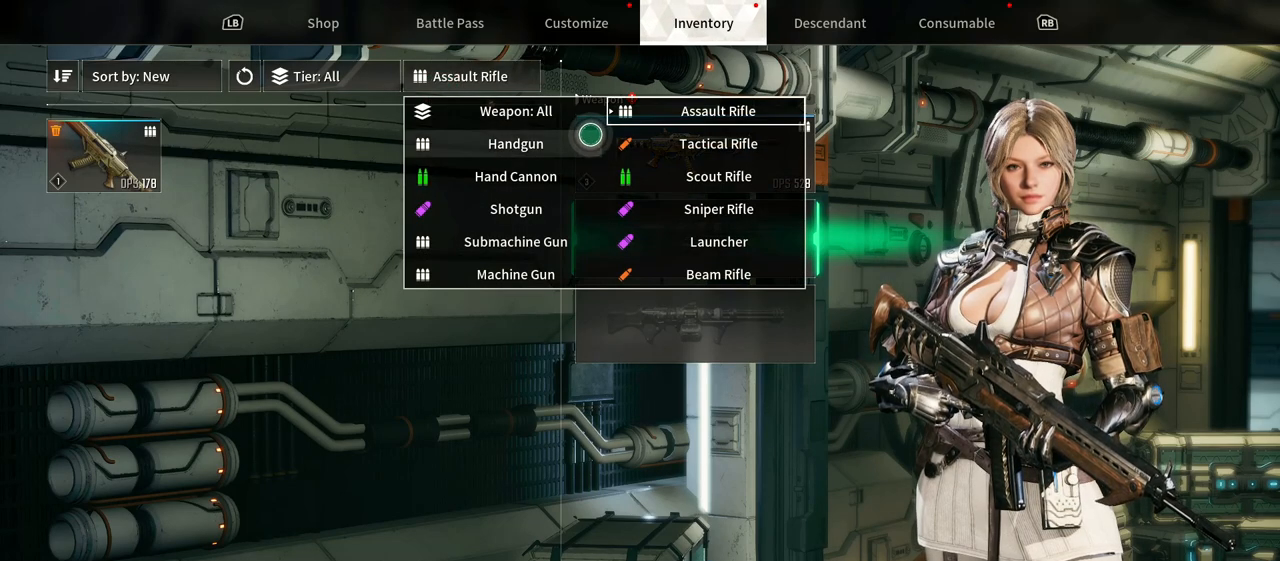
{"dt_ms": 500, "buttons": ["A", "START"], "left_stick": "center", "right_stick": "center", "events": [[33, "left_stick", "center"], [167, "left_stick", "right"], [250, "START", "down"], [317, "left_stick", "center"], [450, "A", "down"]]}
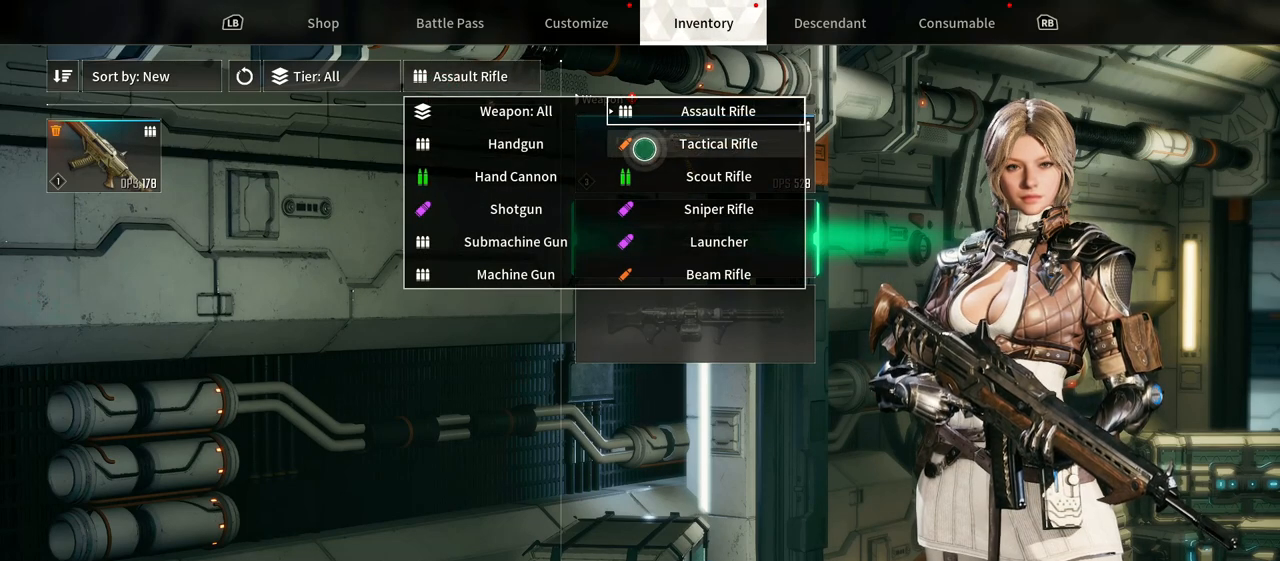
{"dt_ms": 500, "buttons": ["START"], "left_stick": "center", "right_stick": "center", "events": [[100, "A", "up"]]}
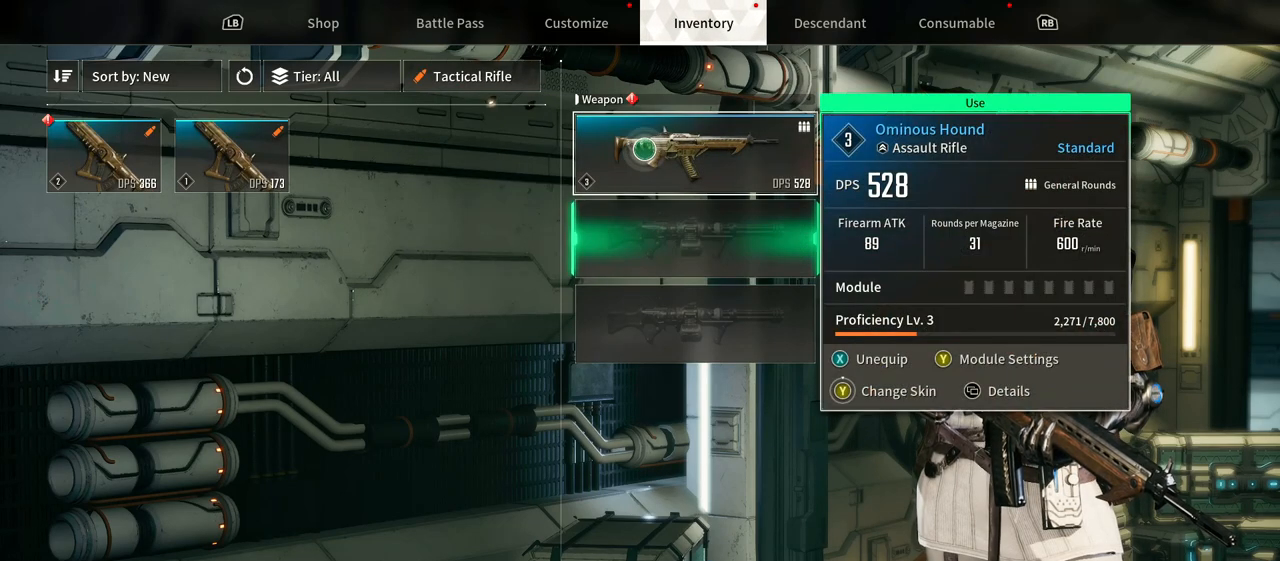
{"dt_ms": 500, "buttons": [], "left_stick": "up-left", "right_stick": "center", "events": [[200, "left_stick", "left"], [383, "START", "up"], [450, "left_stick", "up-left"]]}
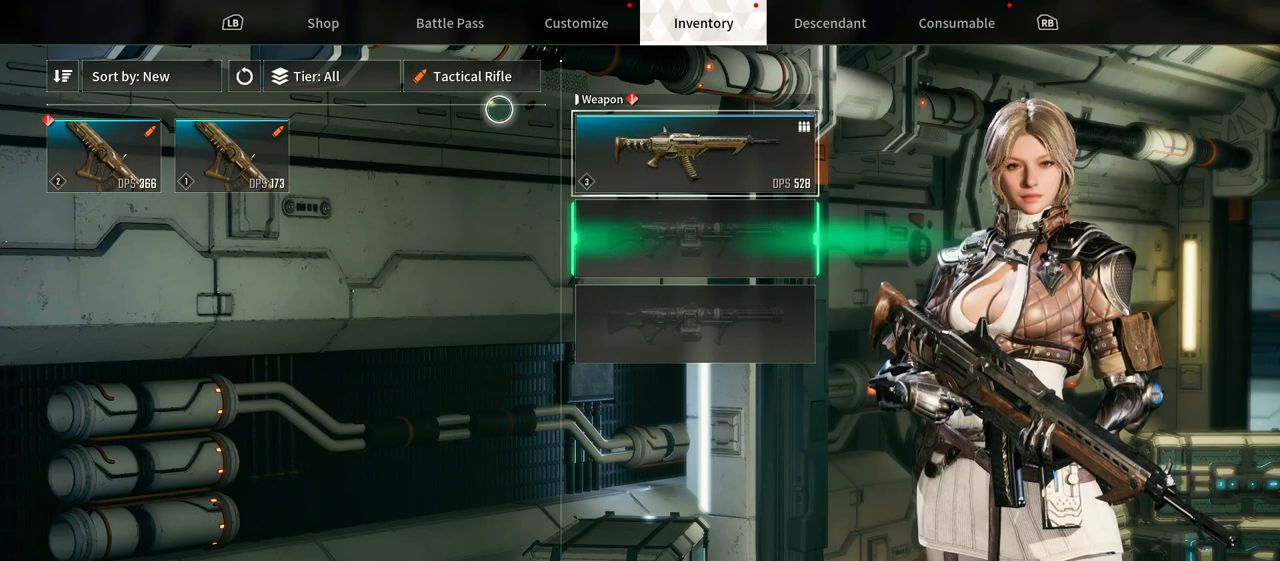
{"dt_ms": 500, "buttons": [], "left_stick": "center", "right_stick": "center", "events": [[83, "START", "down"], [117, "left_stick", "center"], [367, "START", "up"], [367, "left_stick", "down-right"], [483, "left_stick", "center"]]}
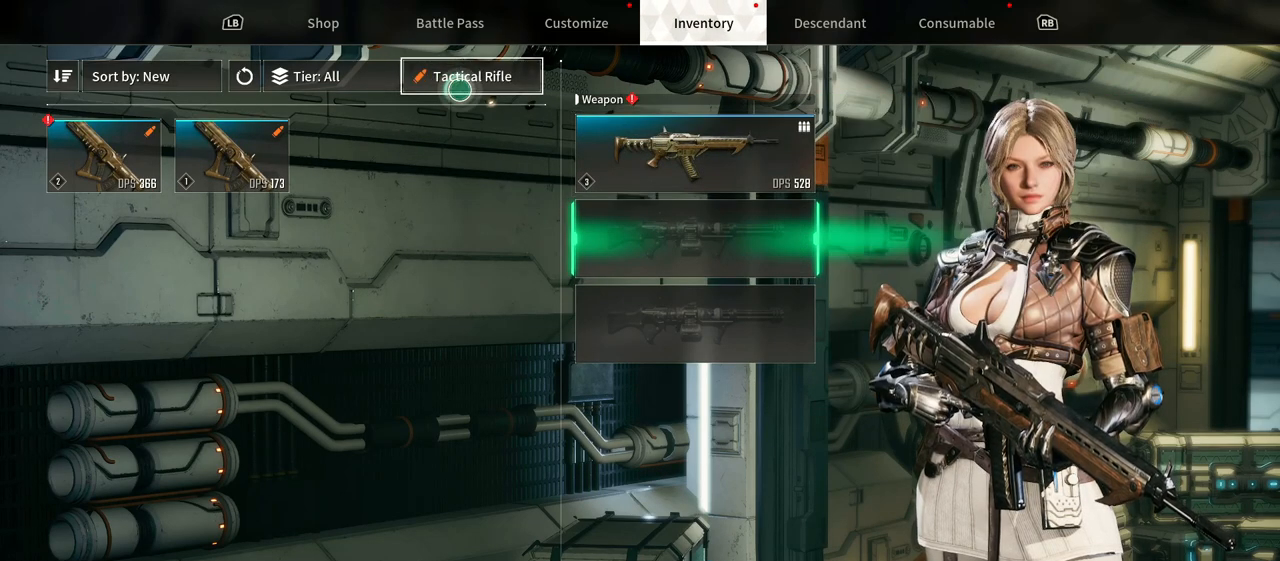
{"dt_ms": 500, "buttons": ["START"], "left_stick": "left", "right_stick": "center", "events": [[267, "START", "down"], [450, "left_stick", "left"]]}
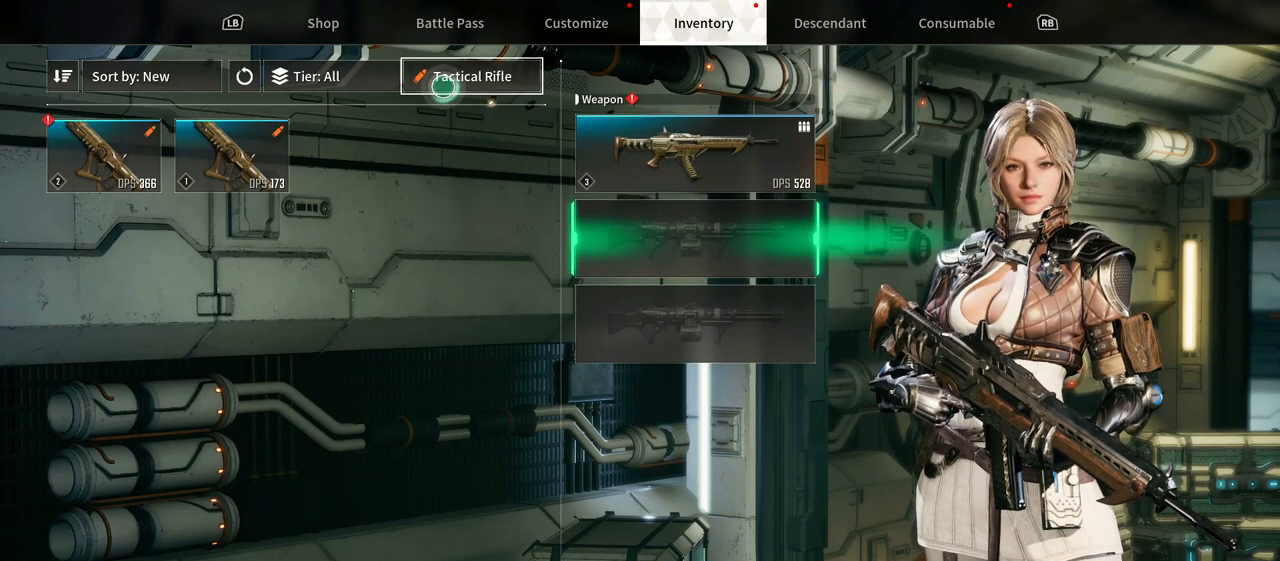
{"dt_ms": 500, "buttons": ["START"], "left_stick": "center", "right_stick": "center", "events": [[383, "left_stick", "center"]]}
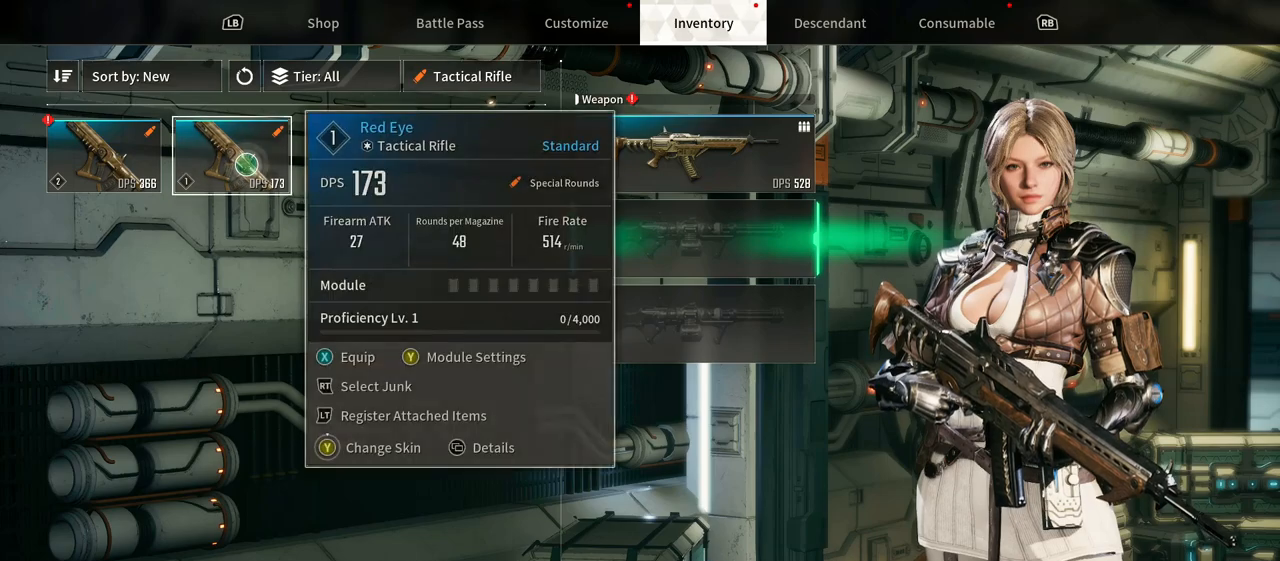
{"dt_ms": 500, "buttons": ["START"], "left_stick": "center", "right_stick": "center", "events": []}
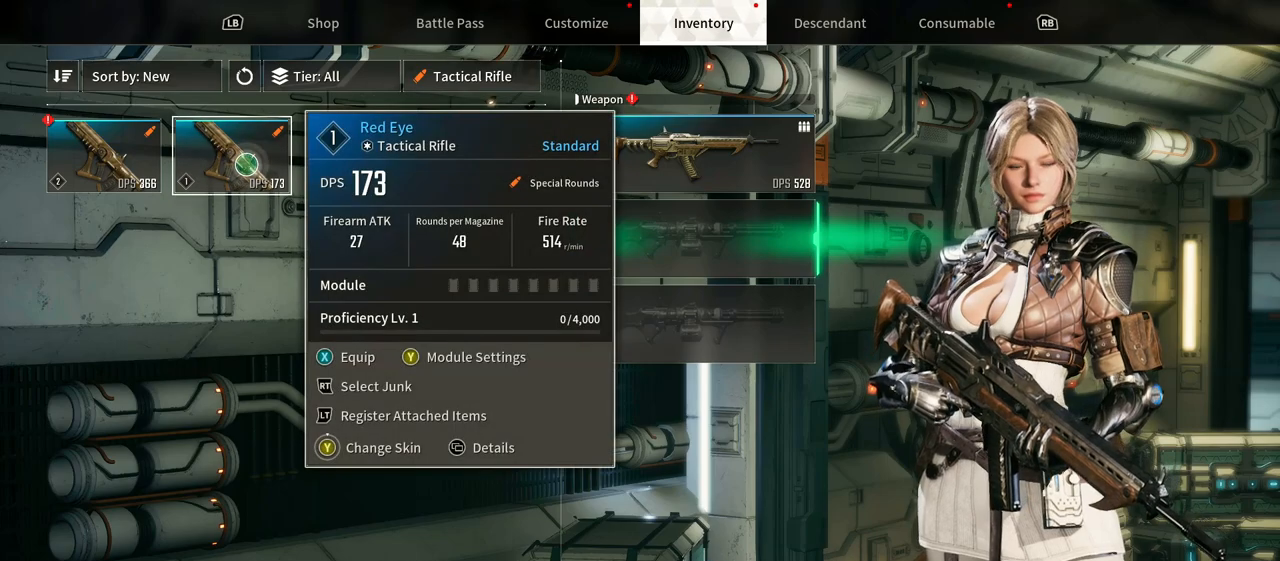
{"dt_ms": 500, "buttons": [], "left_stick": "left", "right_stick": "center"}
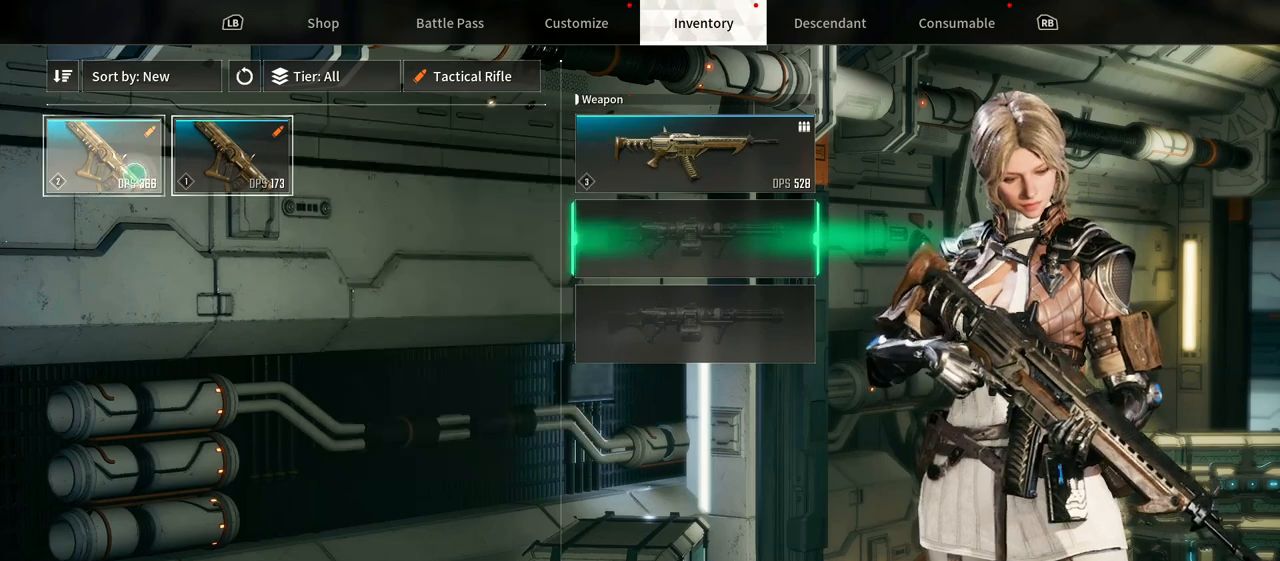
{"dt_ms": 500, "buttons": [], "left_stick": "right", "right_stick": "center", "events": [[100, "left_stick", "center"], [433, "left_stick", "right"]]}
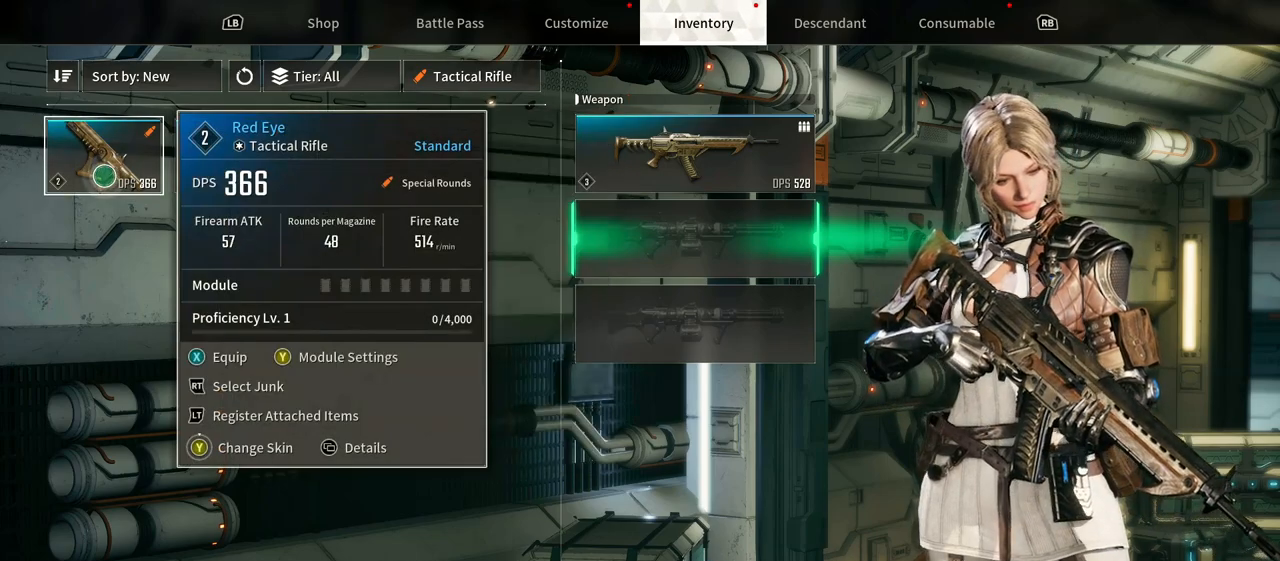
{"dt_ms": 500, "buttons": [], "left_stick": "center", "right_stick": "center", "events": [[500, "left_stick", "center"]]}
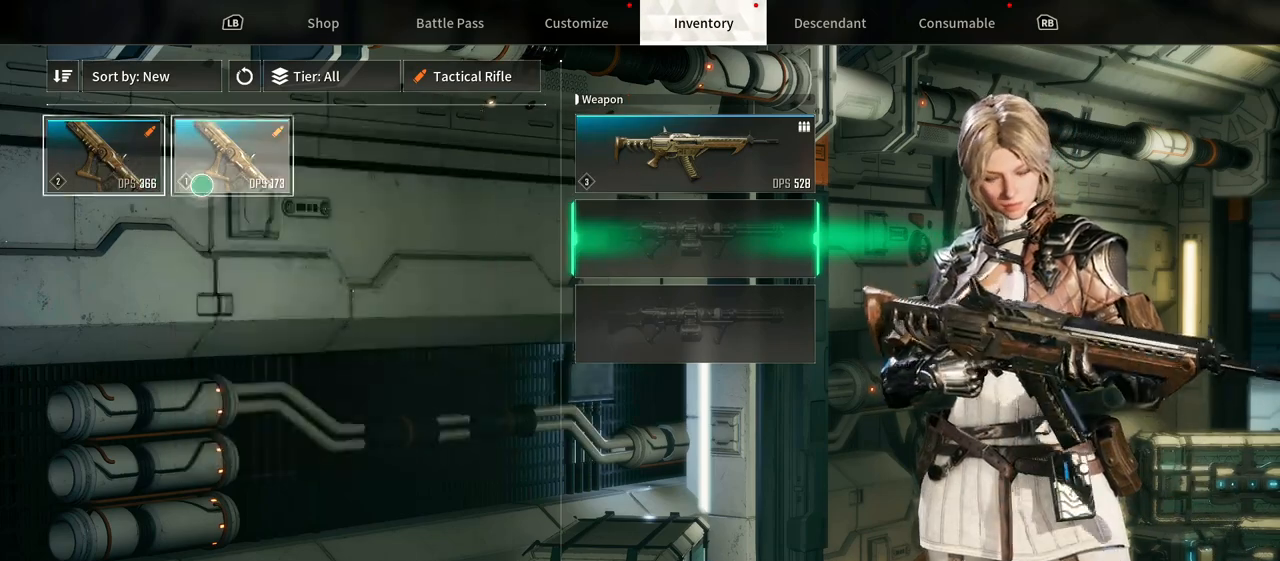
{"dt_ms": 500, "buttons": [], "left_stick": "center", "right_stick": "center", "events": []}
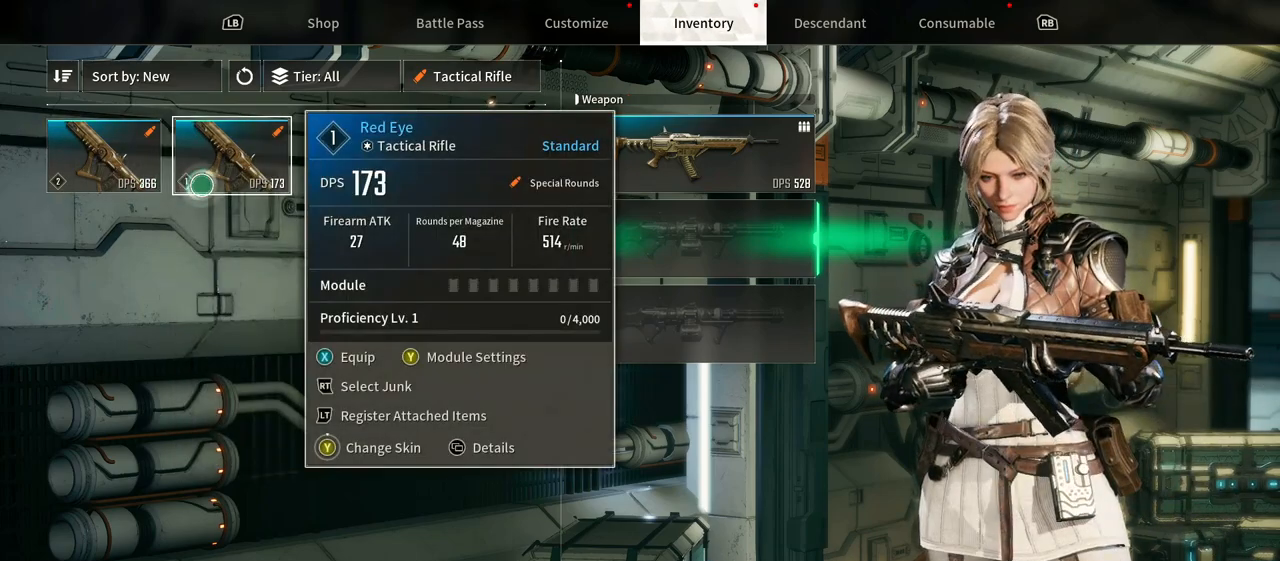
{"dt_ms": 500, "buttons": [], "left_stick": "right", "right_stick": "center", "events": [[217, "left_stick", "right"]]}
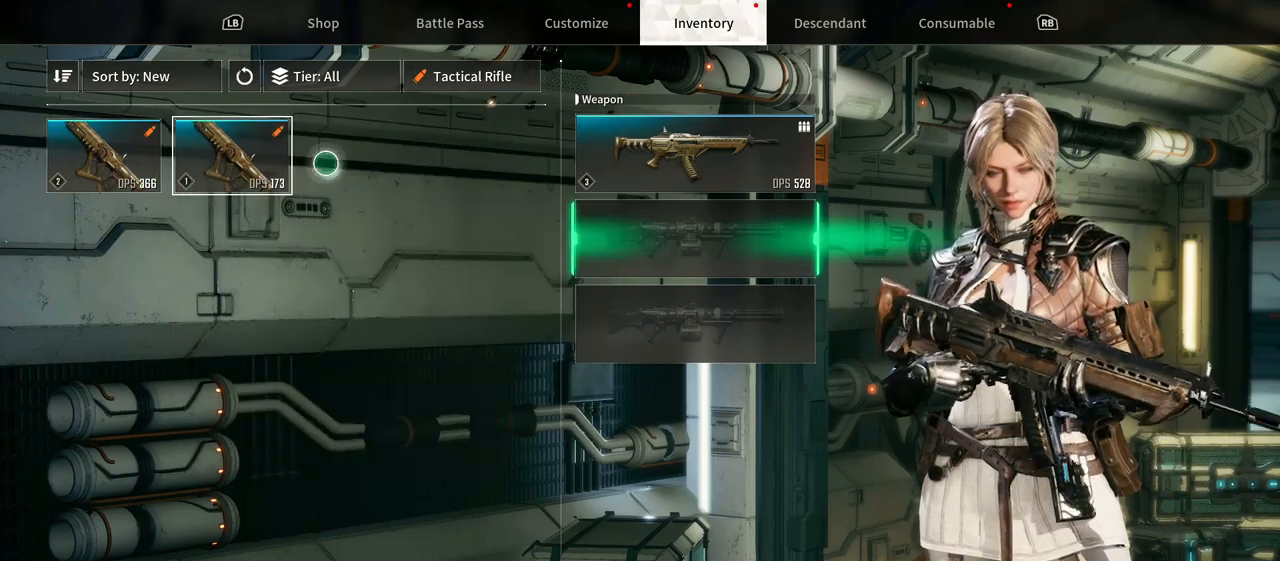
{"dt_ms": 500, "buttons": [], "left_stick": "center", "right_stick": "center", "events": [[433, "left_stick", "center"]]}
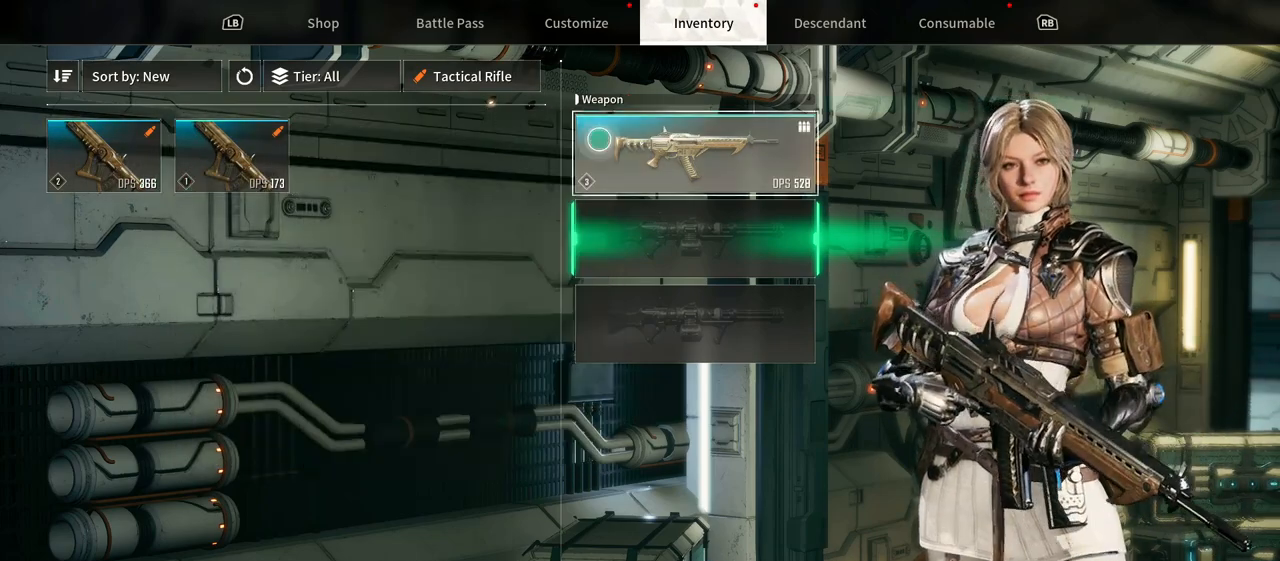
{"dt_ms": 500, "buttons": [], "left_stick": "center", "right_stick": "center", "events": []}
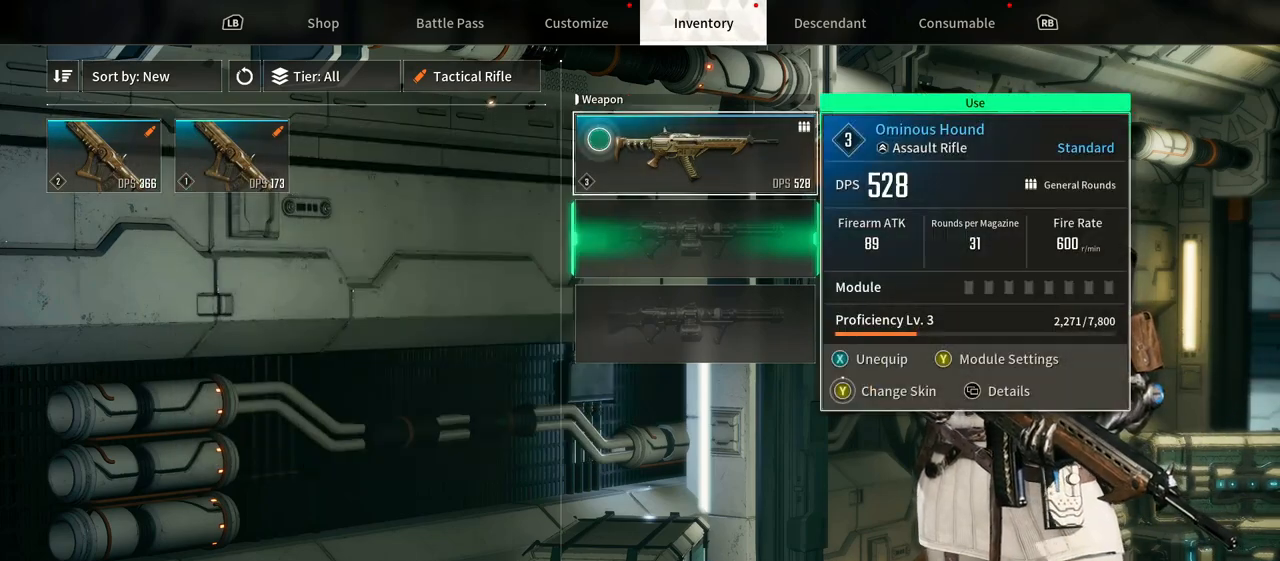
{"dt_ms": 1000, "buttons": [], "left_stick": "center", "right_stick": "center"}
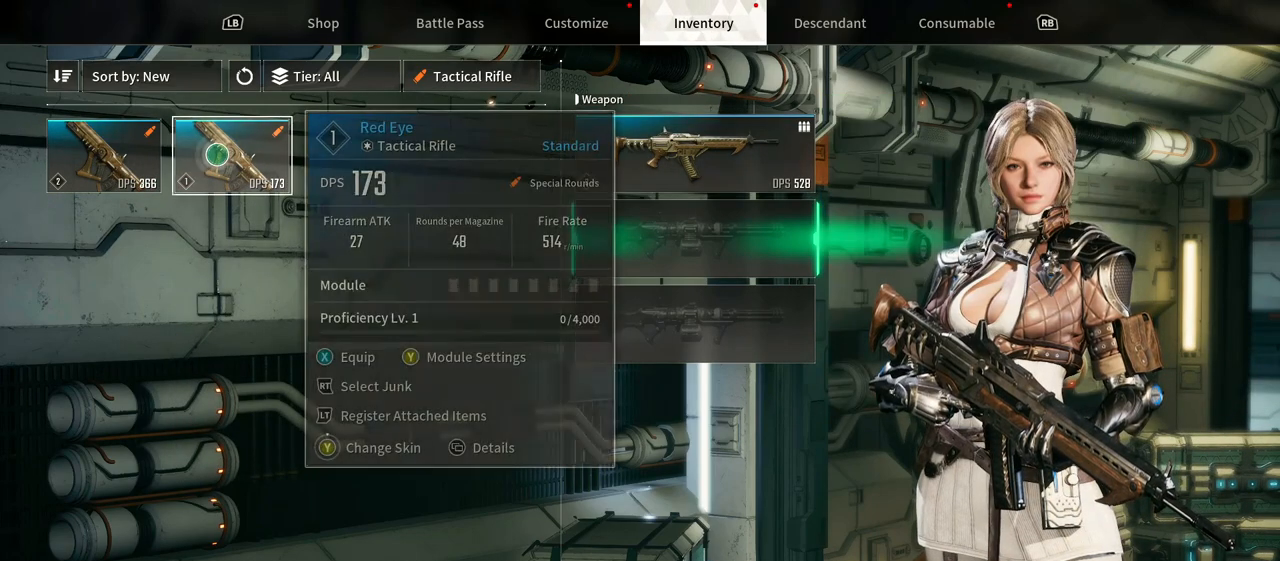
{"dt_ms": 500, "buttons": ["START"], "left_stick": "left", "right_stick": "center", "events": [[200, "START", "down"], [333, "left_stick", "left"]]}
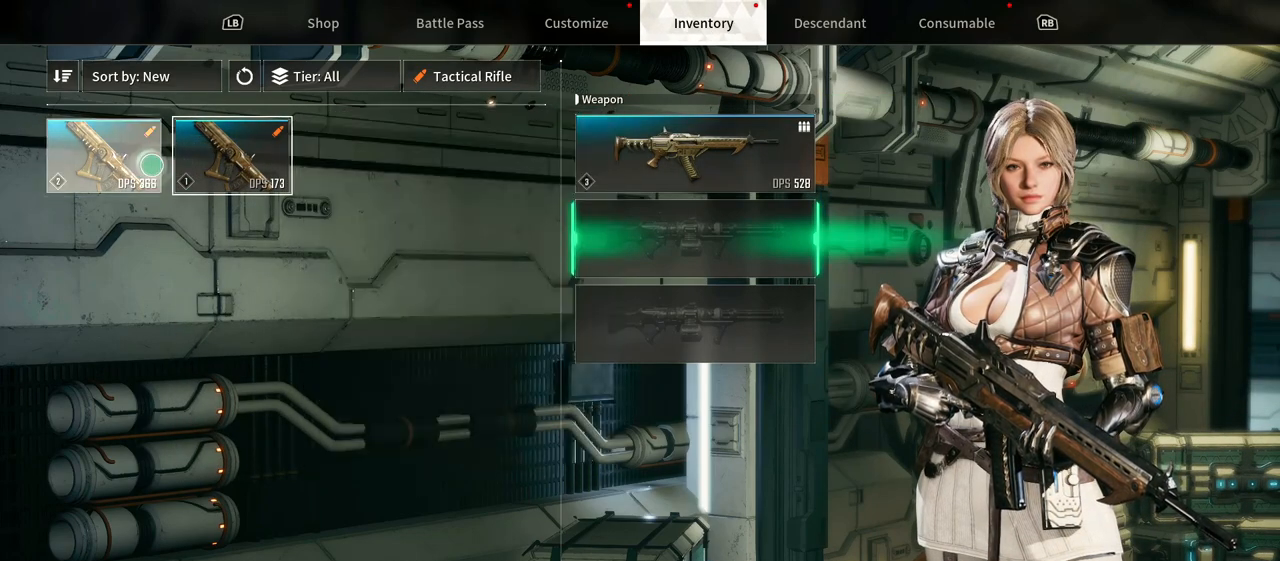
{"dt_ms": 500, "buttons": ["START"], "left_stick": "center", "right_stick": "center", "events": [[67, "left_stick", "center"]]}
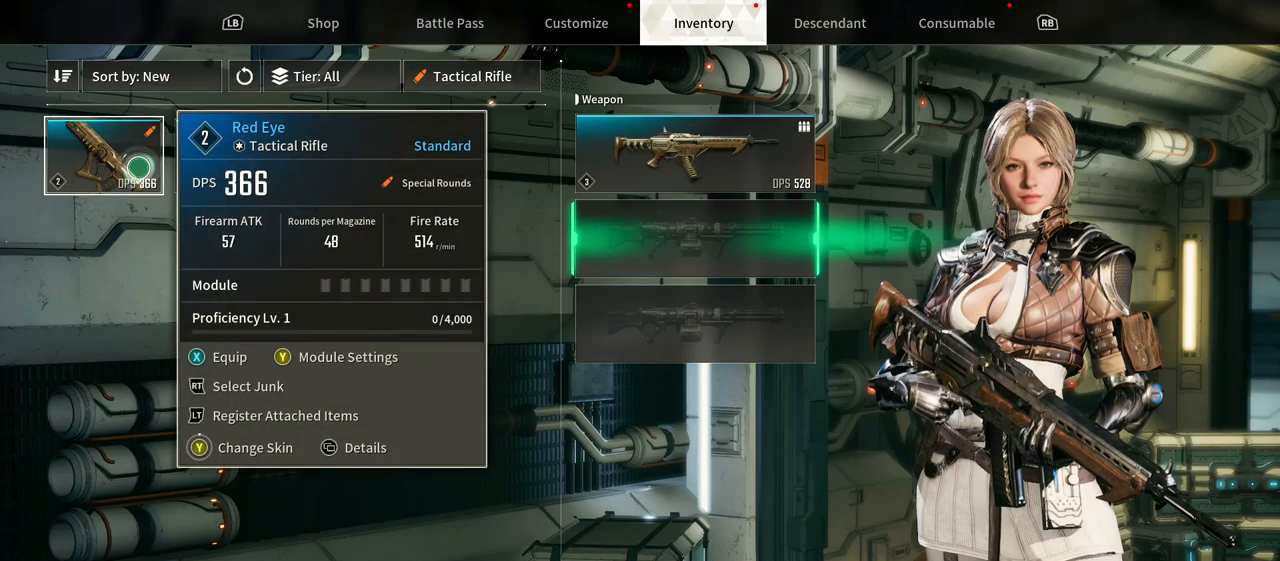
{"dt_ms": 1000, "buttons": ["START"], "left_stick": "center", "right_stick": "center"}
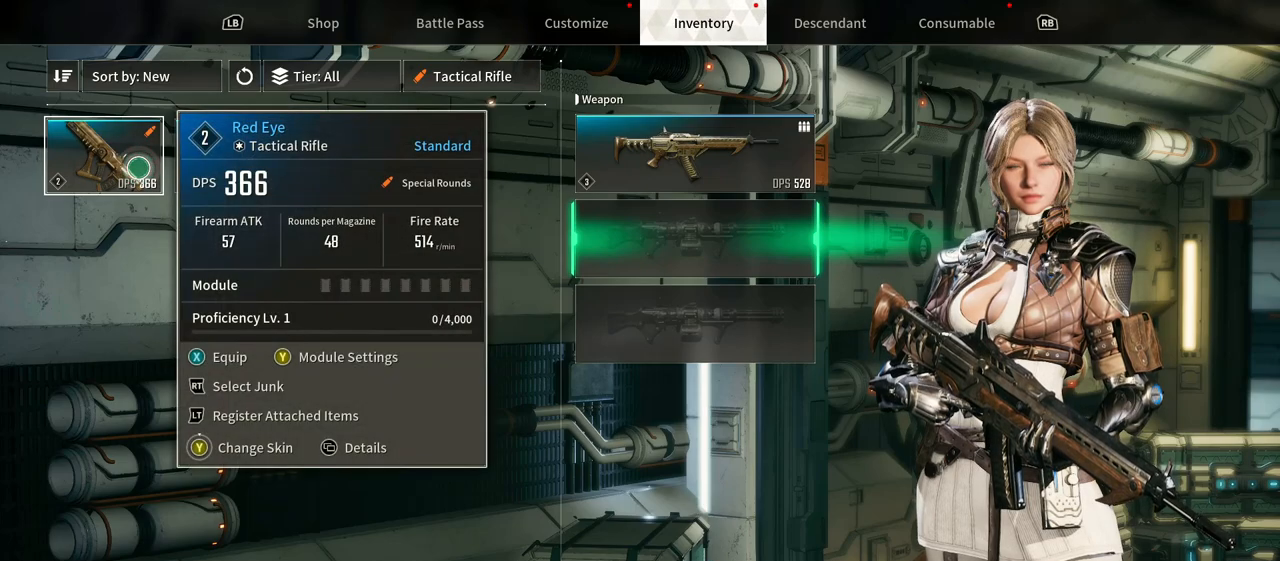
{"dt_ms": 500, "buttons": ["START"], "left_stick": "center", "right_stick": "center", "events": [[33, "START", "up"], [433, "START", "down"]]}
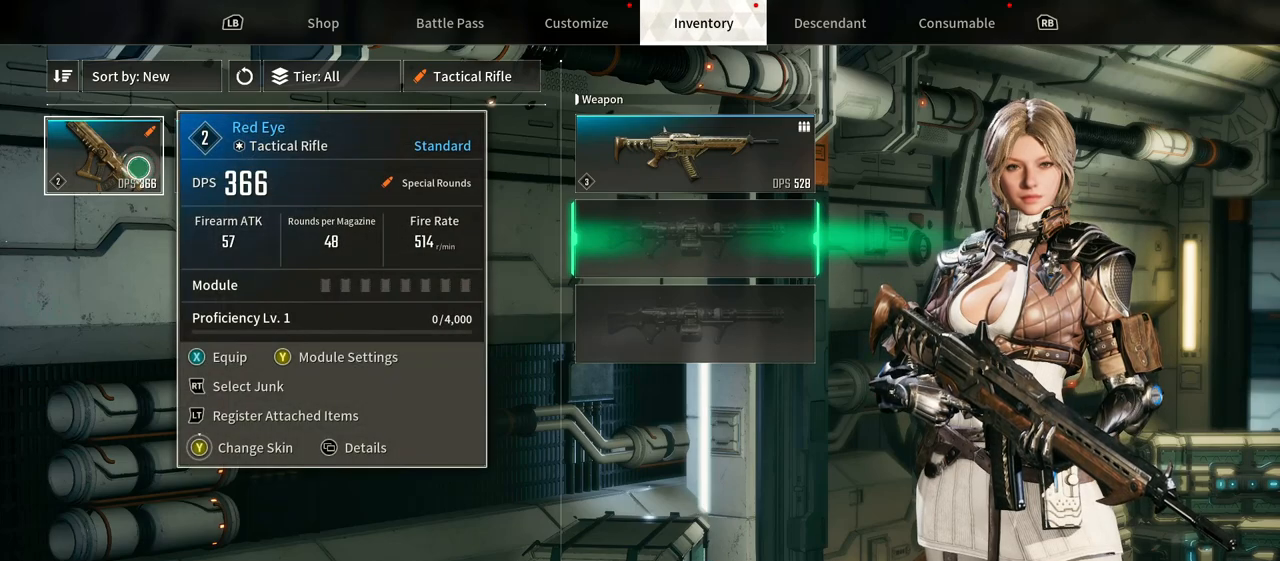
{"dt_ms": 500, "buttons": ["START"], "left_stick": "center", "right_stick": "center", "events": []}
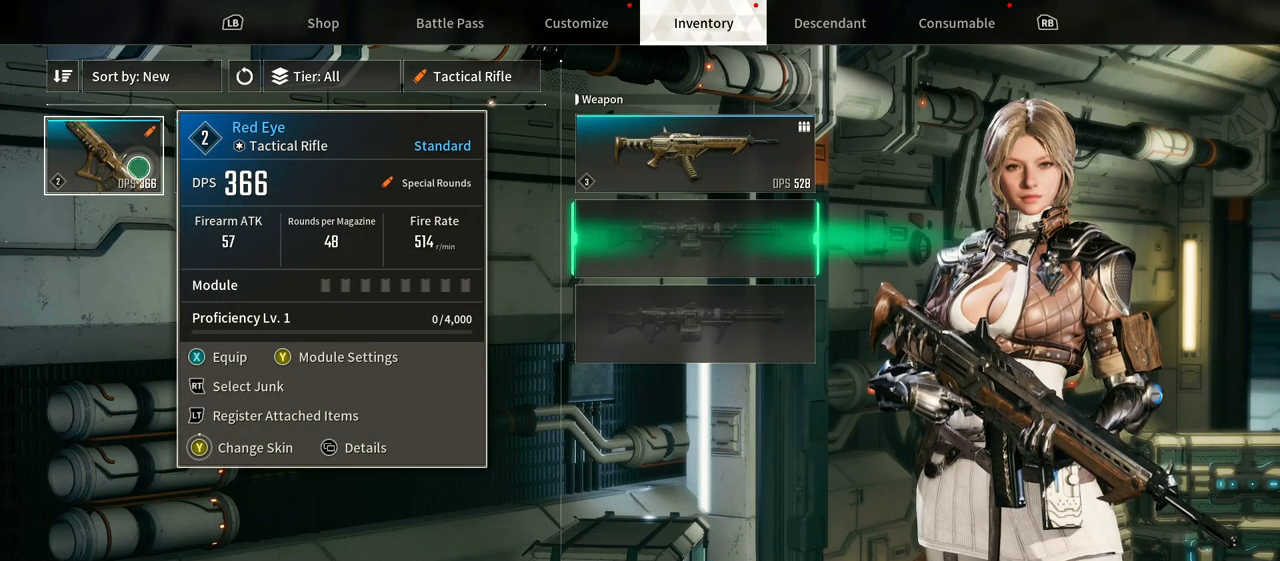
{"dt_ms": 500, "buttons": ["START"], "left_stick": "center", "right_stick": "center", "events": []}
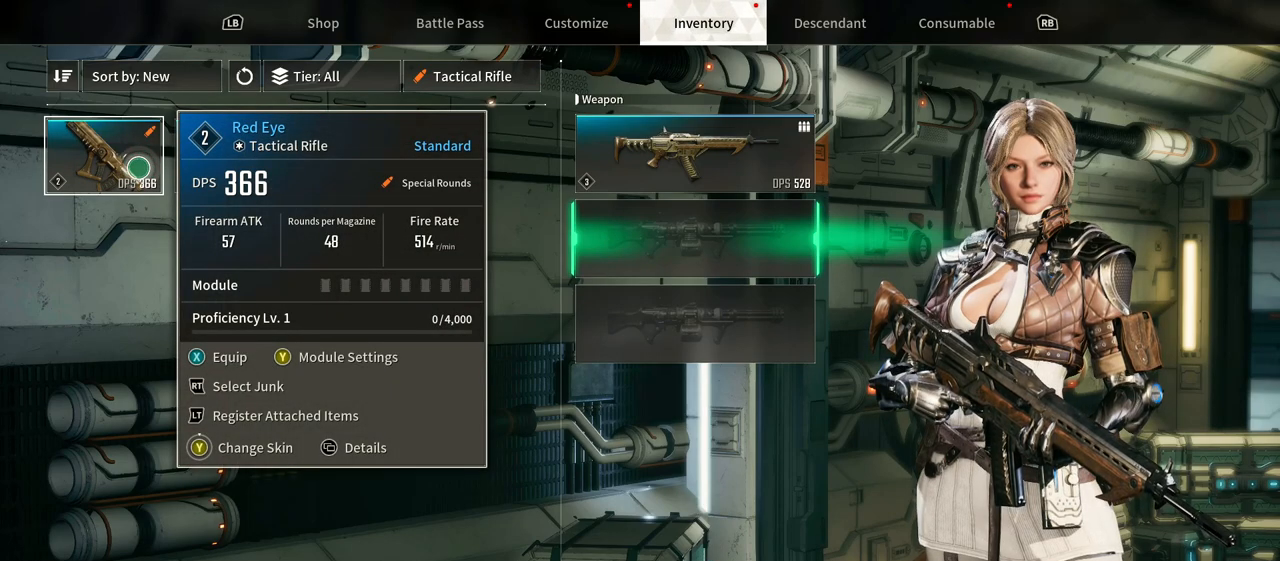
{"dt_ms": 500, "buttons": ["START"], "left_stick": "center", "right_stick": "center", "events": []}
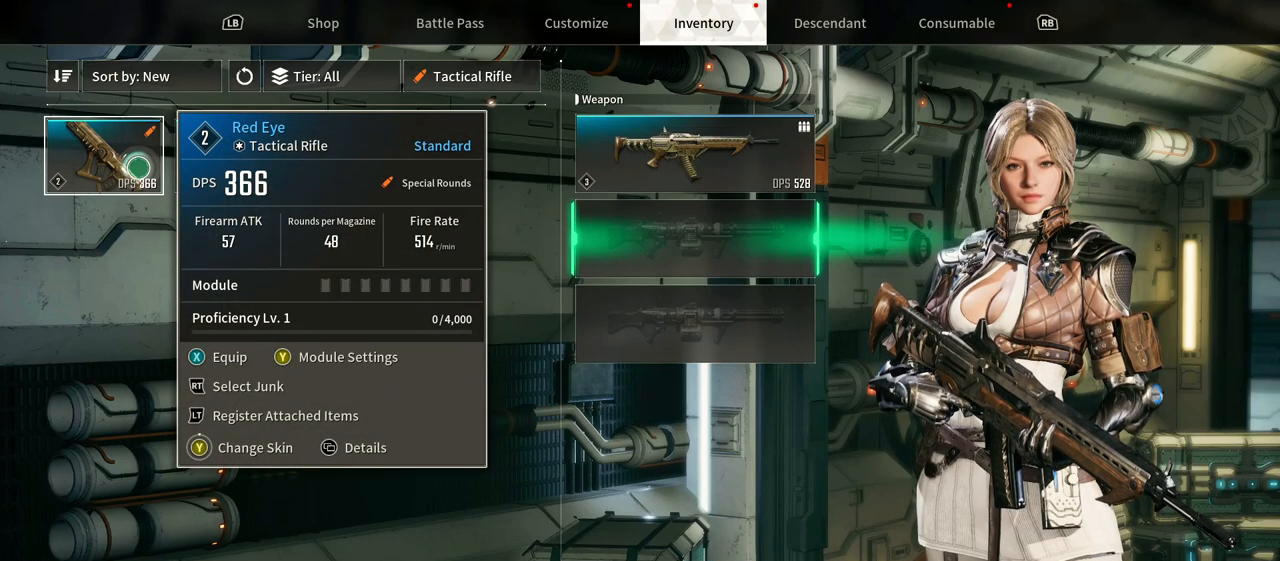
{"dt_ms": 500, "buttons": [], "left_stick": "center", "right_stick": "center", "events": [[183, "START", "up"]]}
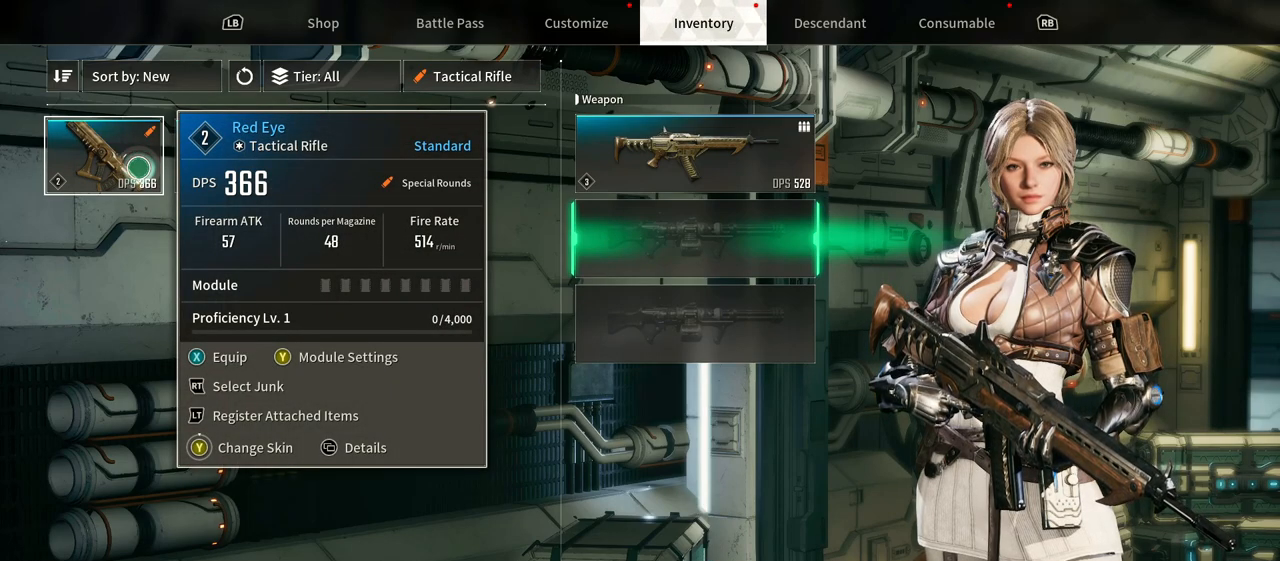
{"dt_ms": 500, "buttons": ["START"], "left_stick": "center", "right_stick": "center", "events": [[133, "START", "down"]]}
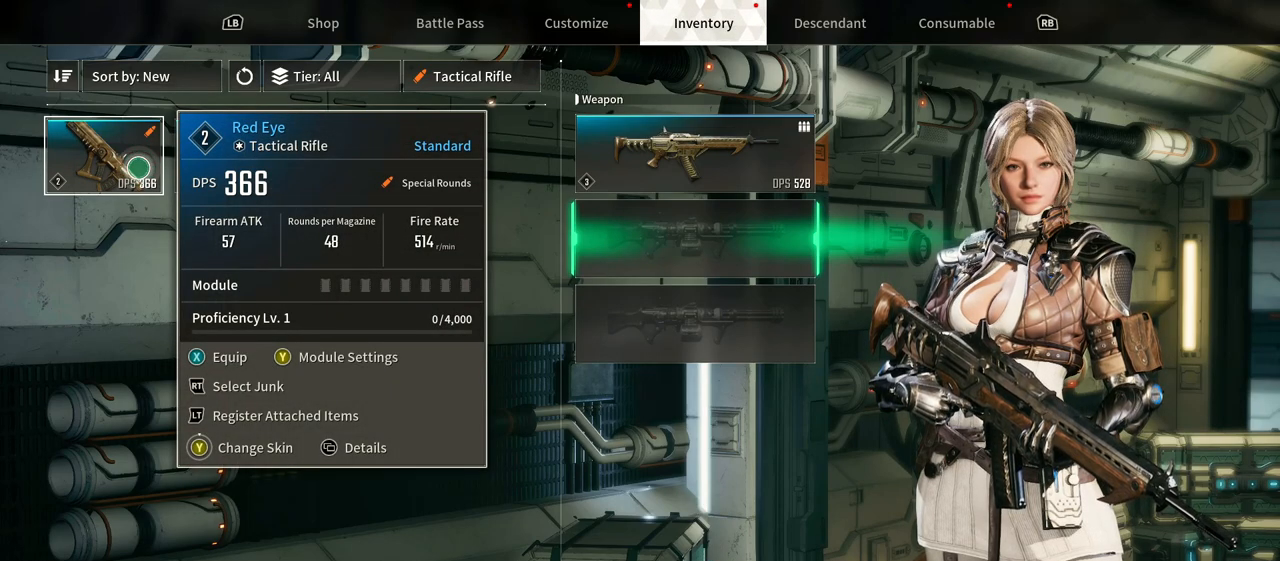
{"dt_ms": 500, "buttons": ["START"], "left_stick": "center", "right_stick": "center", "events": []}